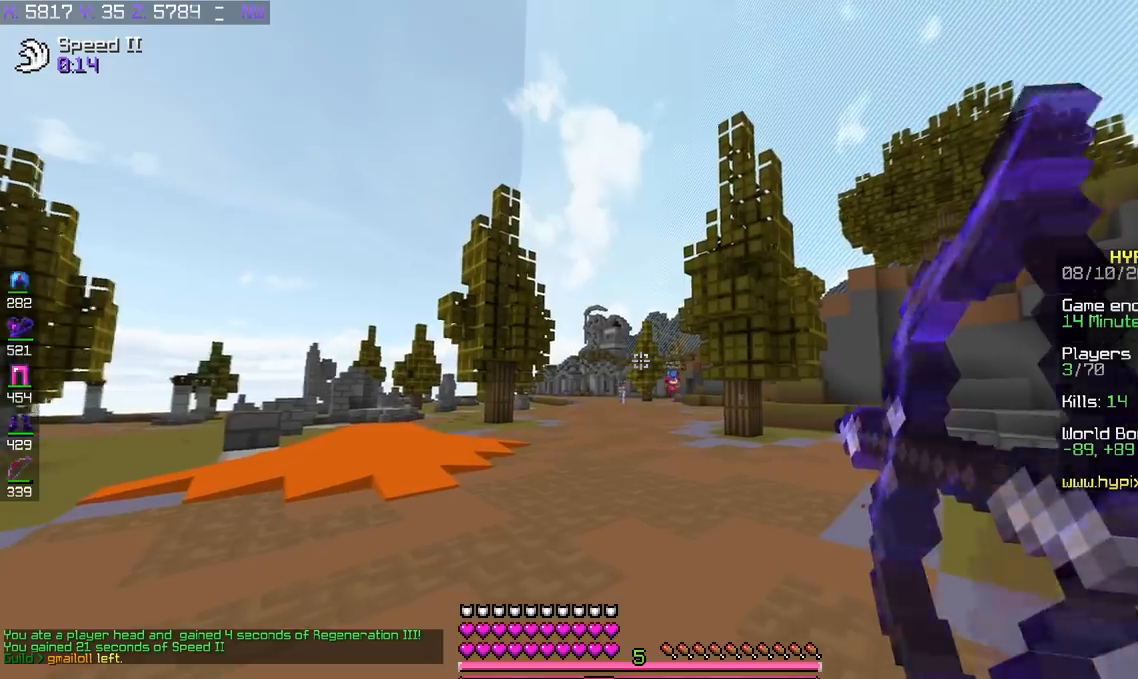
Gameplay with keyboard; each line is a JSON object with the keys held at the frame after it. "events" lists presses ("down") and releases ("up") of "a", "d", "s", "space" and "w" between this image and that frame as [ms after this image, input, new state], when the widget could be followed in between. No other keys are recorded. Mouse input is not recorded.
{"keys": ["d", "w"], "events": [[67, "space", "down"], [250, "space", "up"]]}
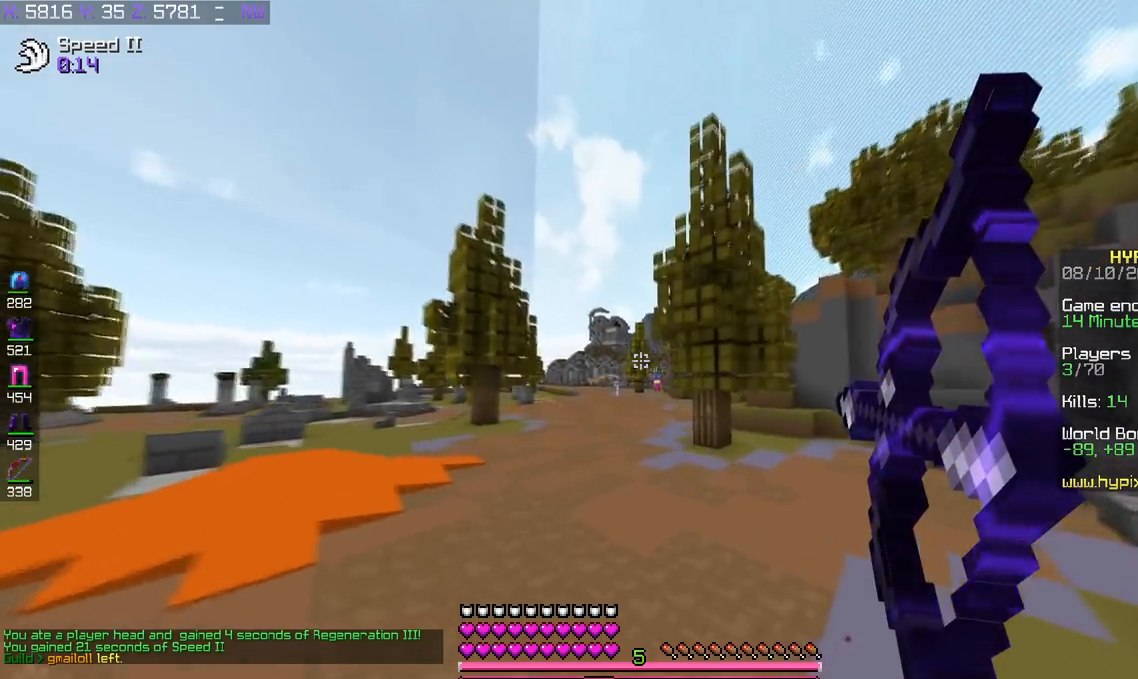
{"keys": ["a", "w"], "events": [[17, "a", "down"], [67, "d", "up"]]}
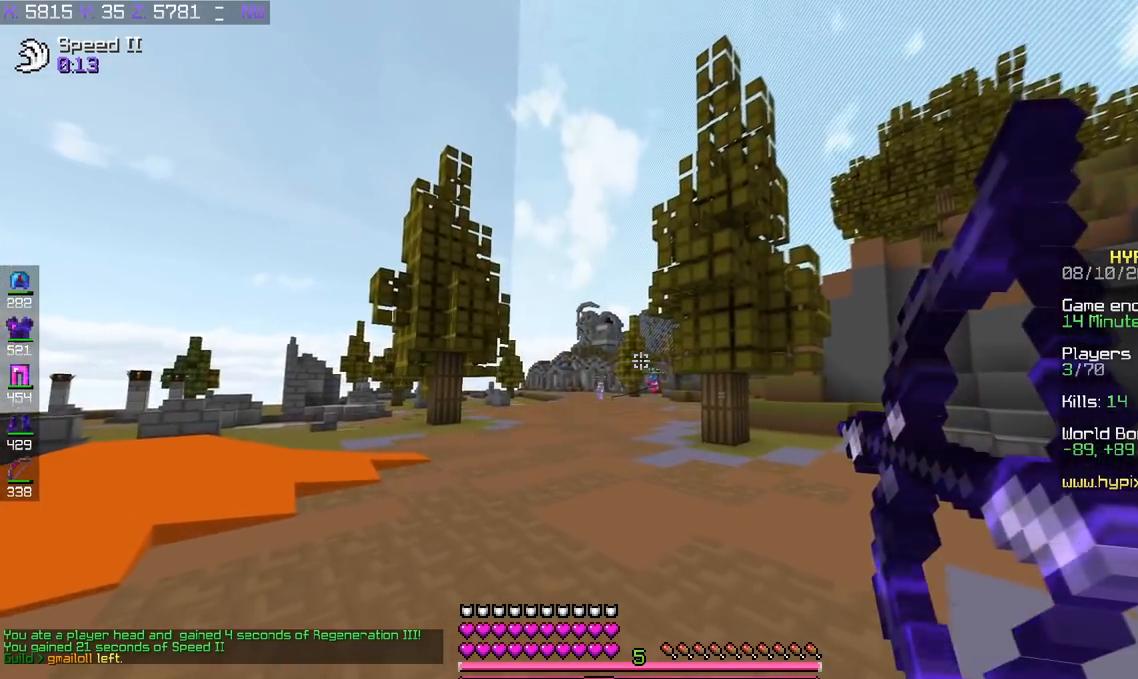
{"keys": ["a", "space", "w"], "events": [[417, "space", "down"]]}
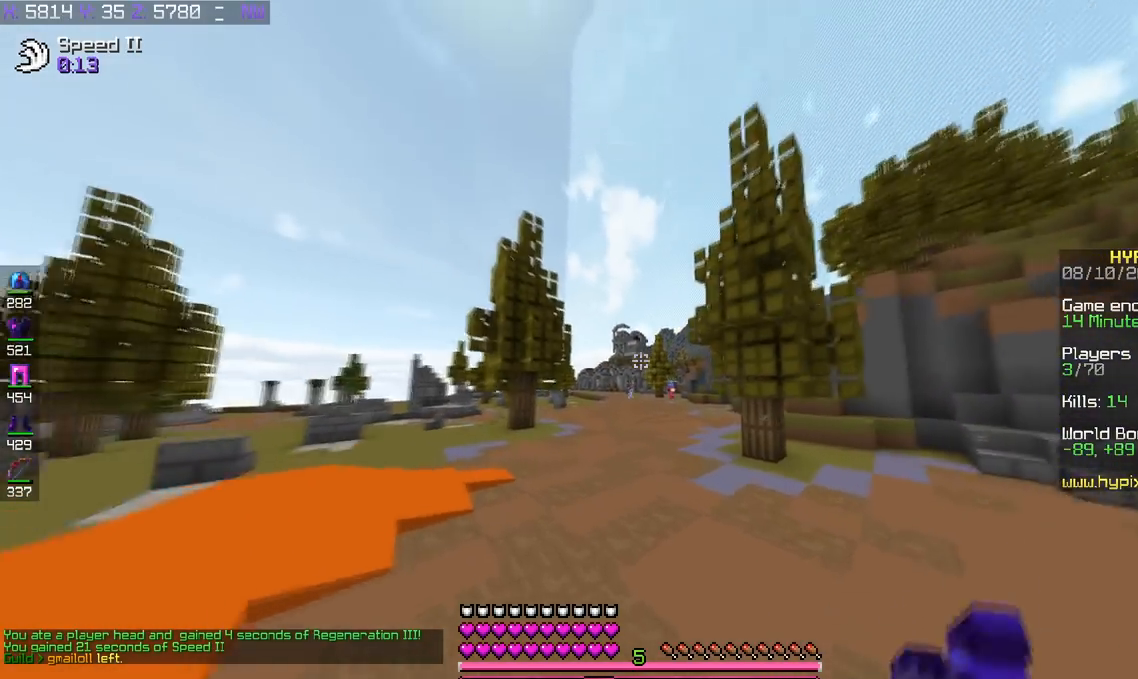
{"keys": ["w"], "events": [[84, "space", "up"], [451, "a", "up"]]}
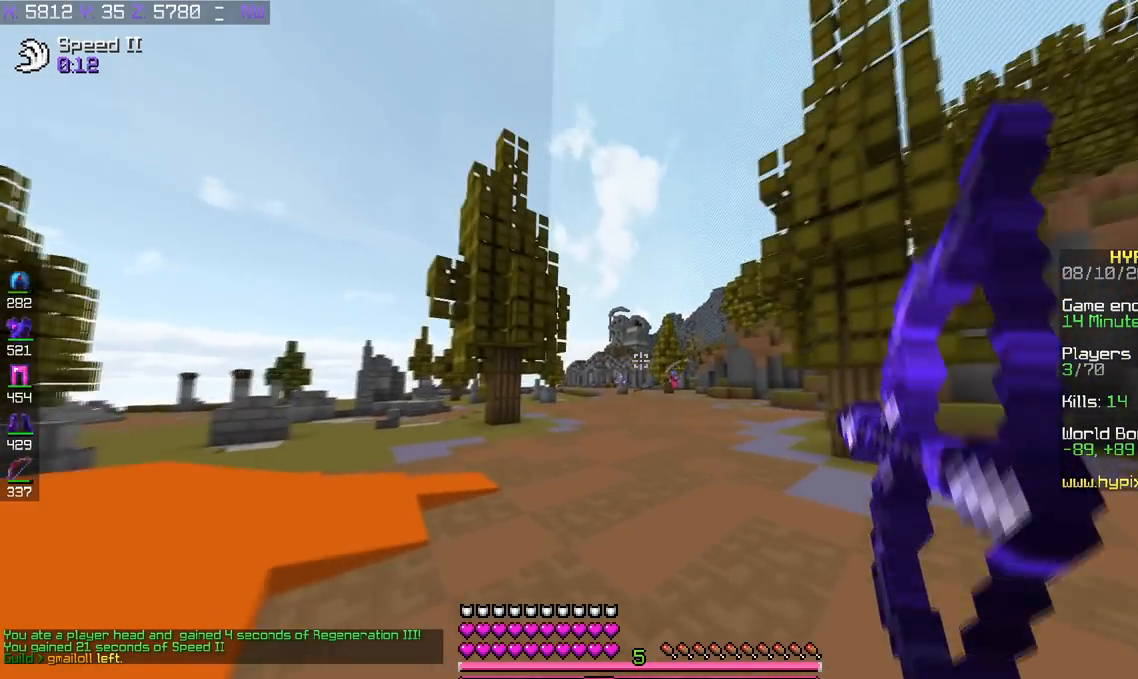
{"keys": ["d", "w"], "events": [[167, "d", "down"]]}
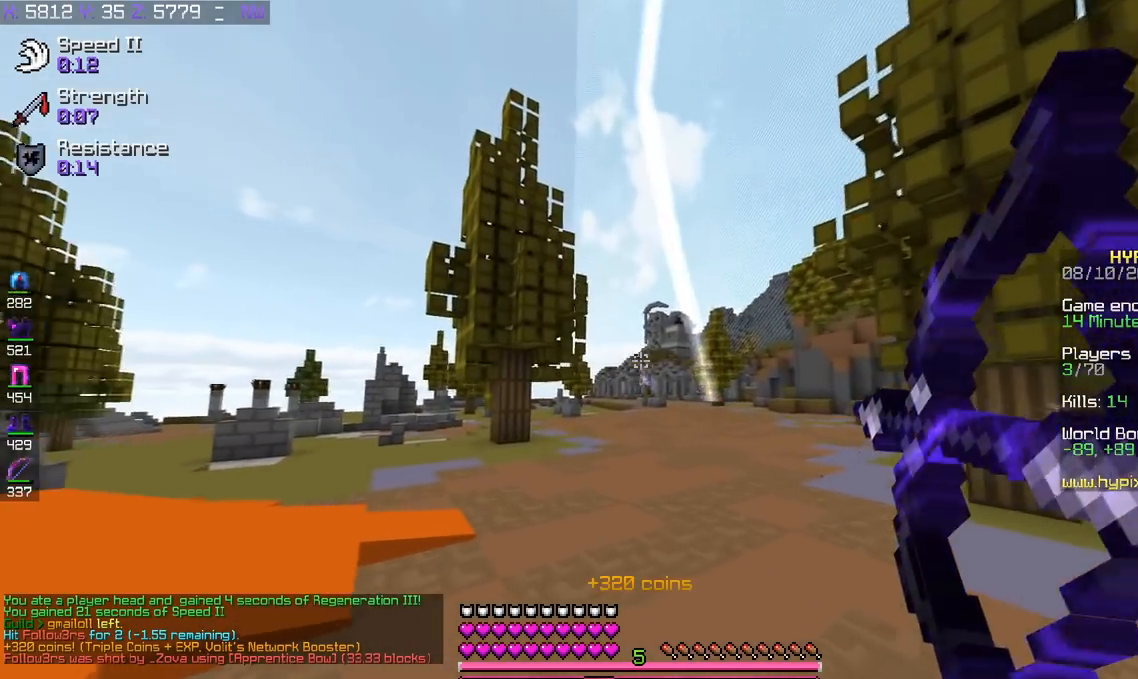
{"keys": ["d", "w"], "events": []}
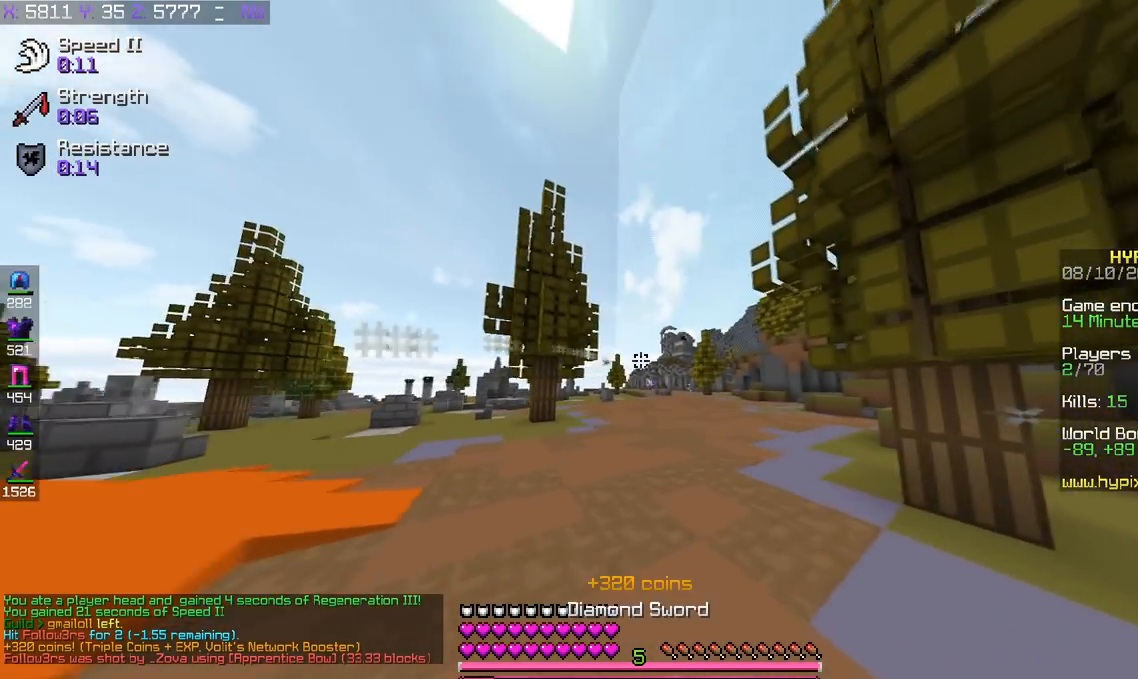
{"keys": ["a"], "events": [[150, "d", "up"], [250, "d", "down"], [250, "w", "up"], [300, "a", "down"], [350, "d", "up"]]}
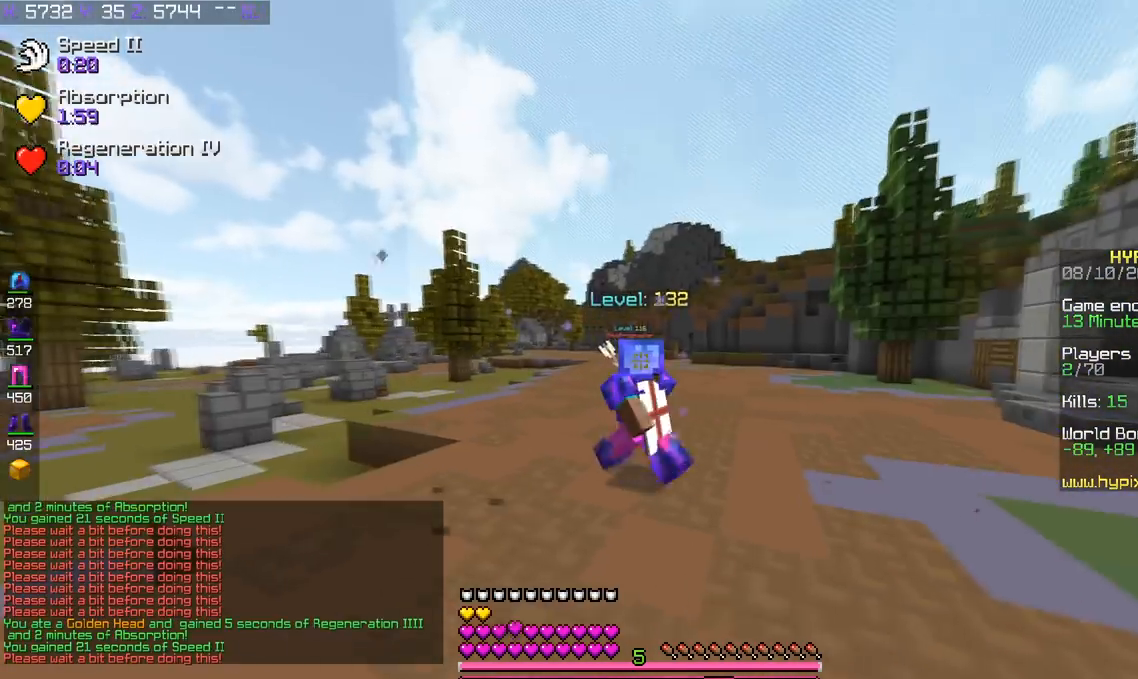
{"keys": ["a"], "events": [[50, "w", "down"], [384, "w", "up"]]}
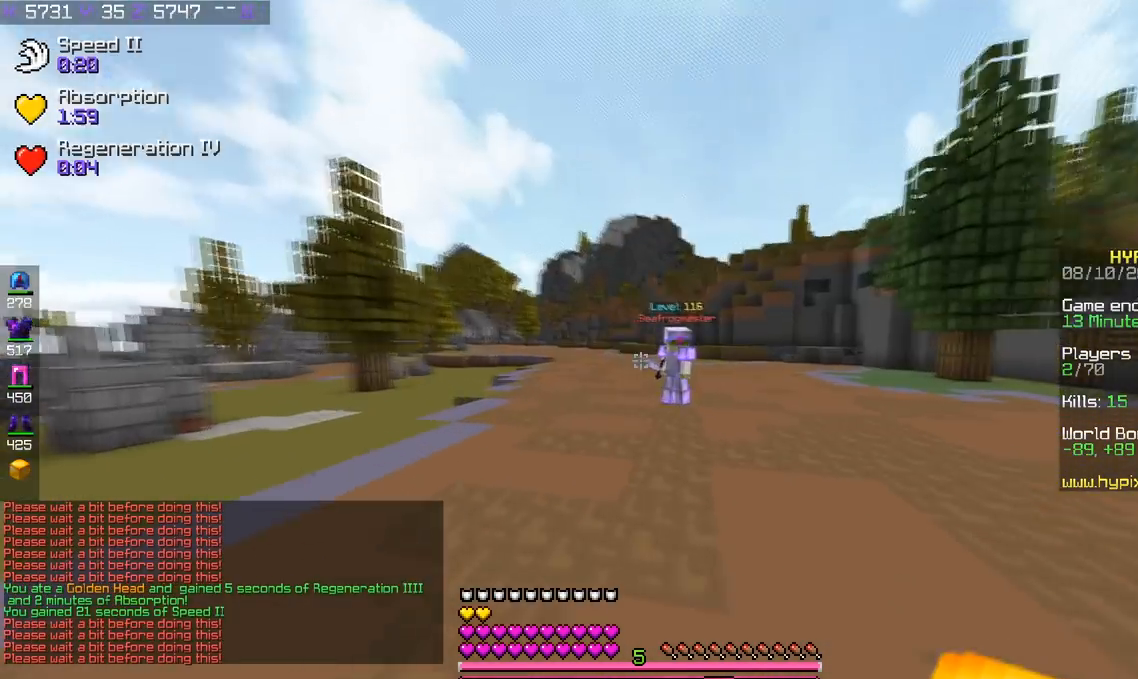
{"keys": ["d", "w"], "events": [[50, "s", "down"], [150, "a", "up"], [150, "d", "down"], [250, "s", "up"], [300, "w", "down"]]}
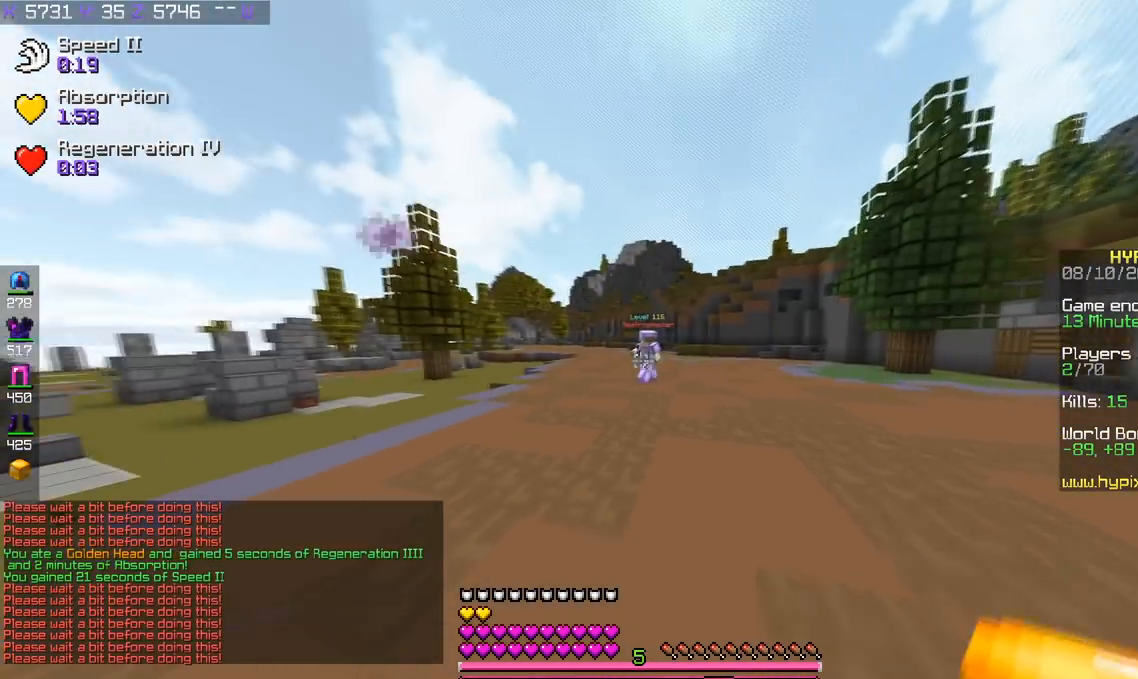
{"keys": ["a"], "events": [[201, "a", "down"], [201, "d", "up"], [301, "w", "up"]]}
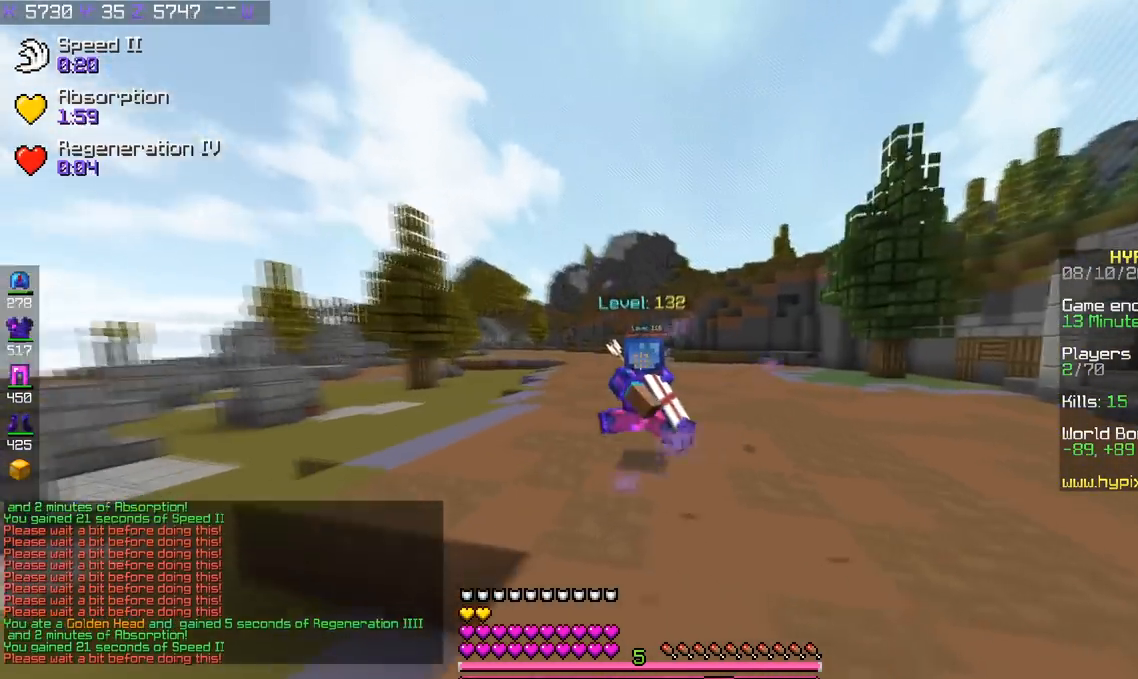
{"keys": ["d", "w"], "events": [[150, "w", "down"], [334, "a", "up"], [450, "d", "down"]]}
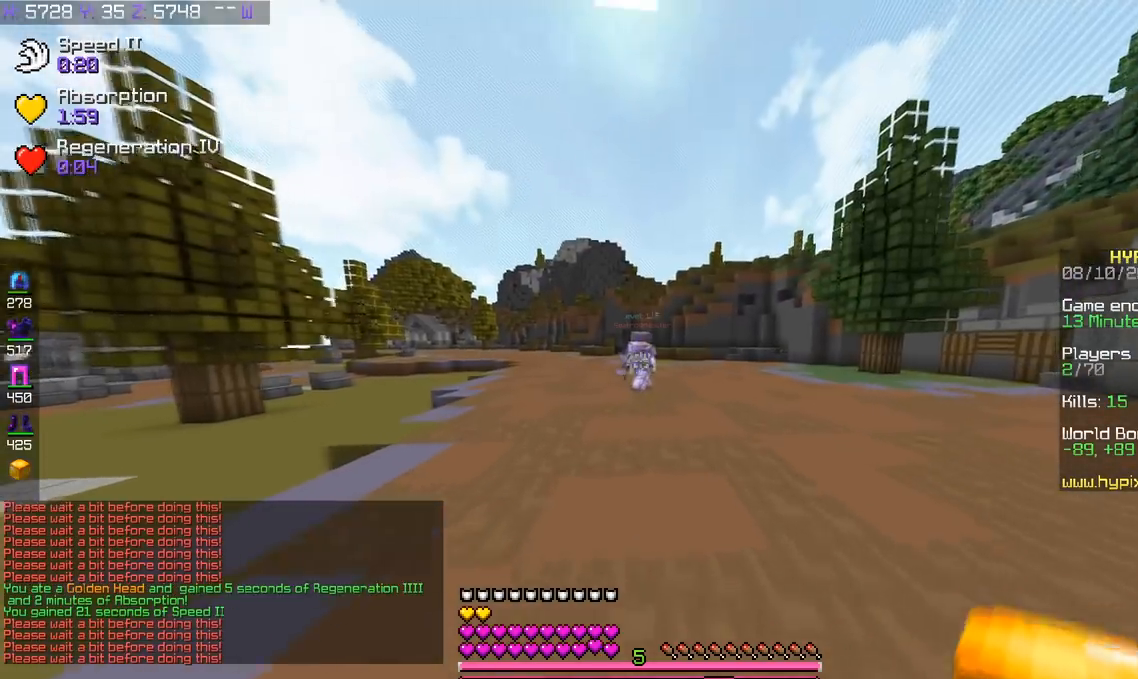
{"keys": ["a", "w"], "events": [[134, "w", "up"], [201, "s", "down"], [351, "a", "down"], [367, "d", "up"], [401, "s", "up"], [501, "w", "down"]]}
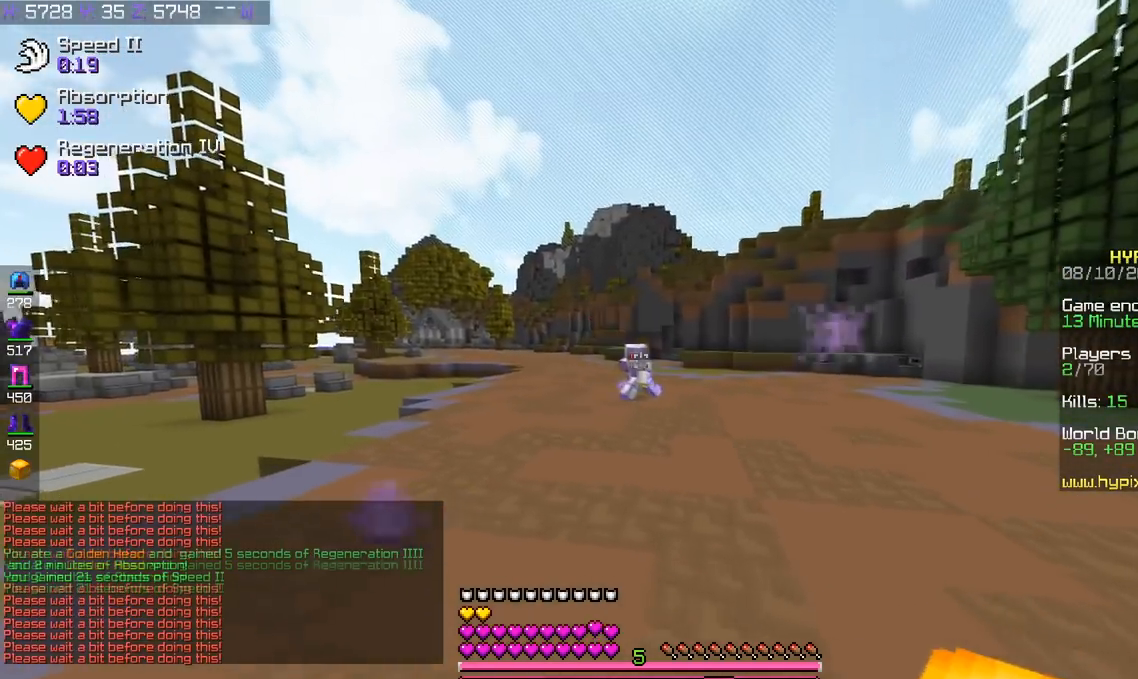
{"keys": ["a", "w"], "events": []}
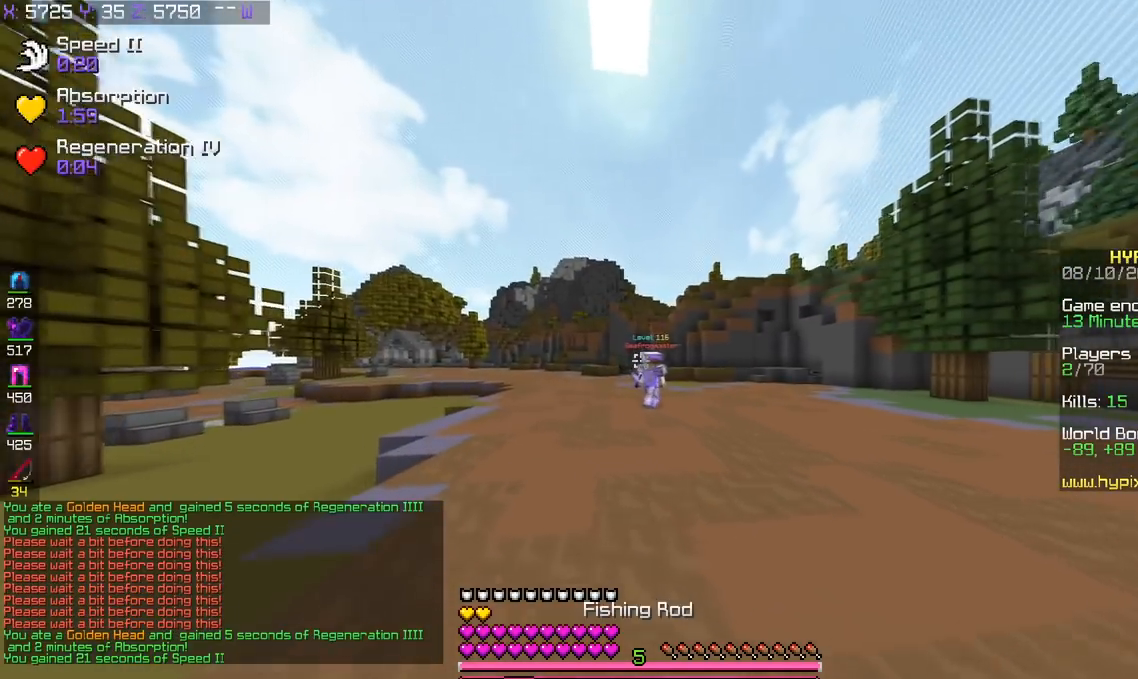
{"keys": ["d", "w"], "events": [[251, "a", "up"], [251, "d", "down"]]}
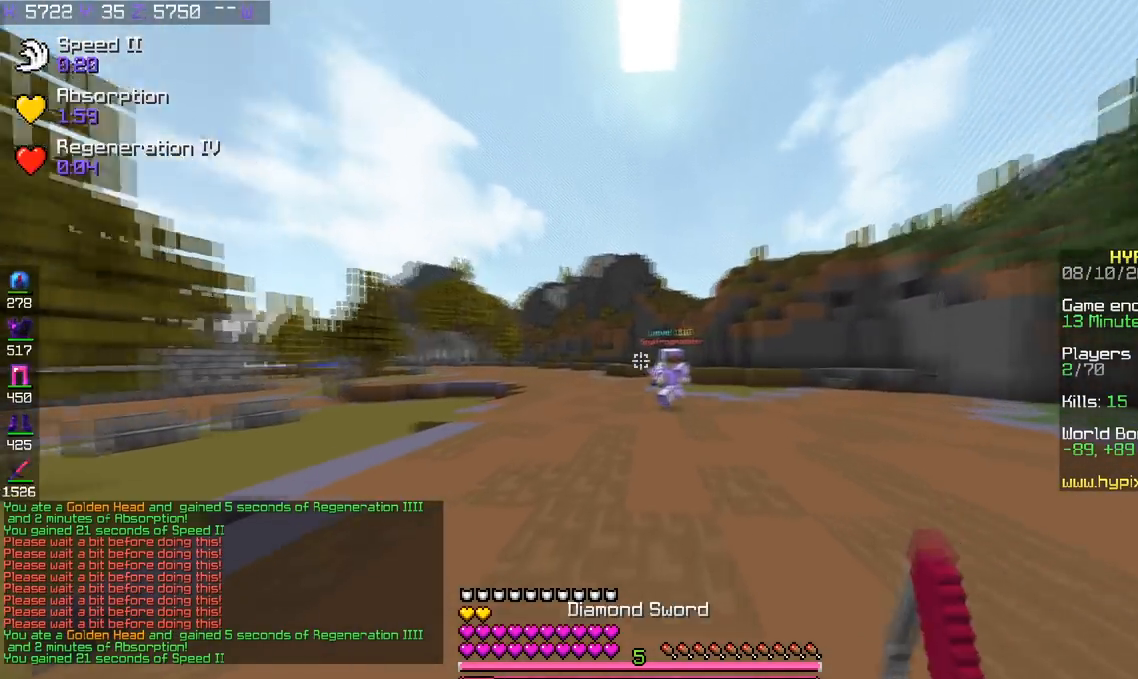
{"keys": ["d", "w"], "events": []}
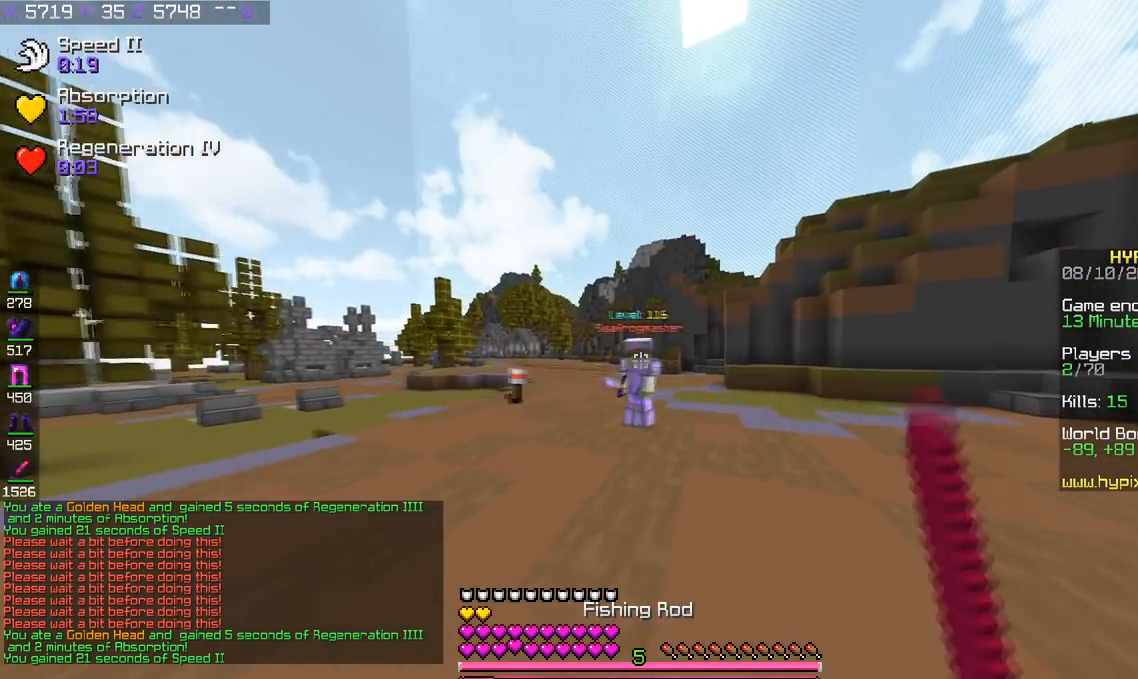
{"keys": ["d", "w"], "events": []}
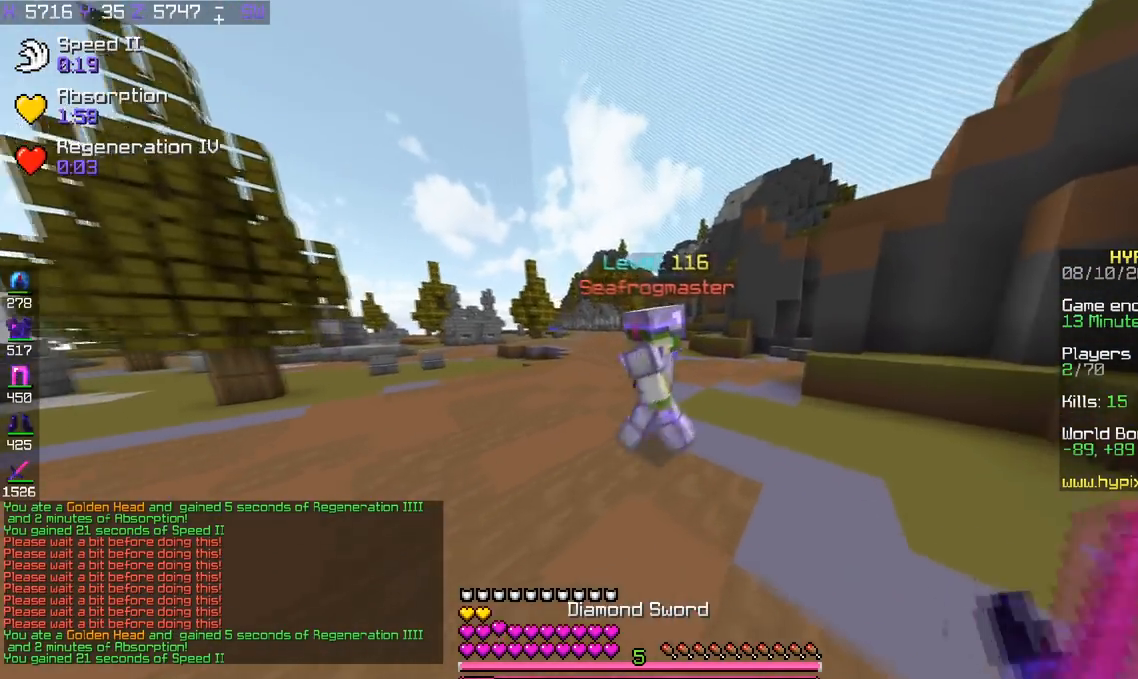
{"keys": ["a", "w"], "events": [[17, "a", "down"], [67, "d", "up"]]}
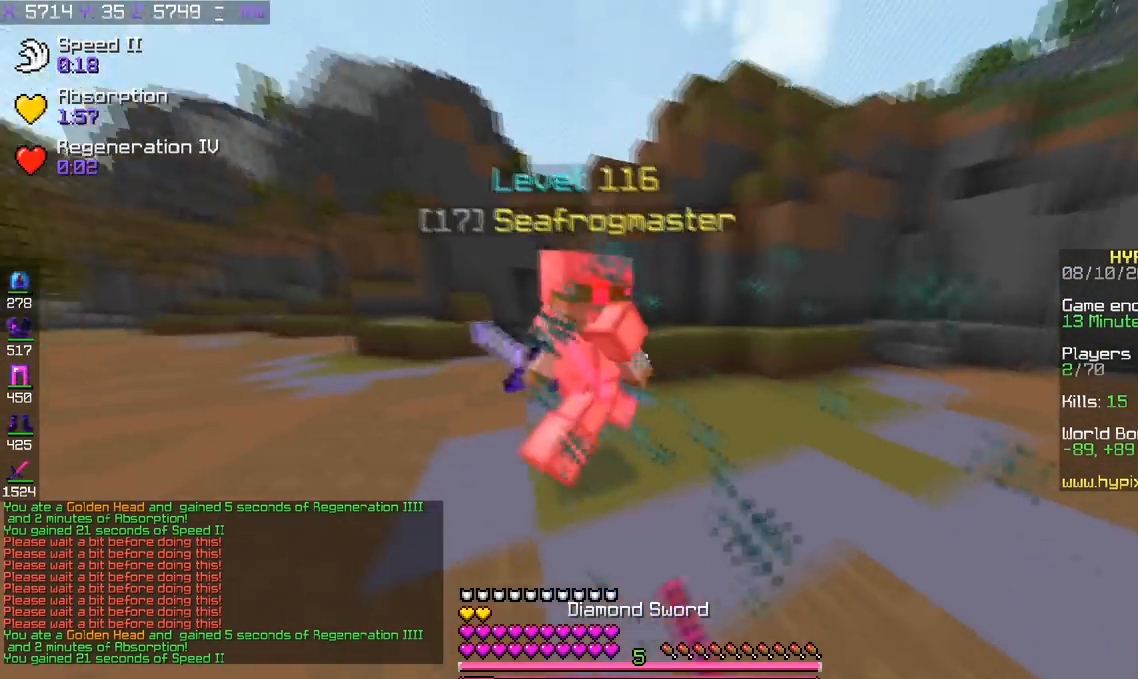
{"keys": ["a", "w"], "events": []}
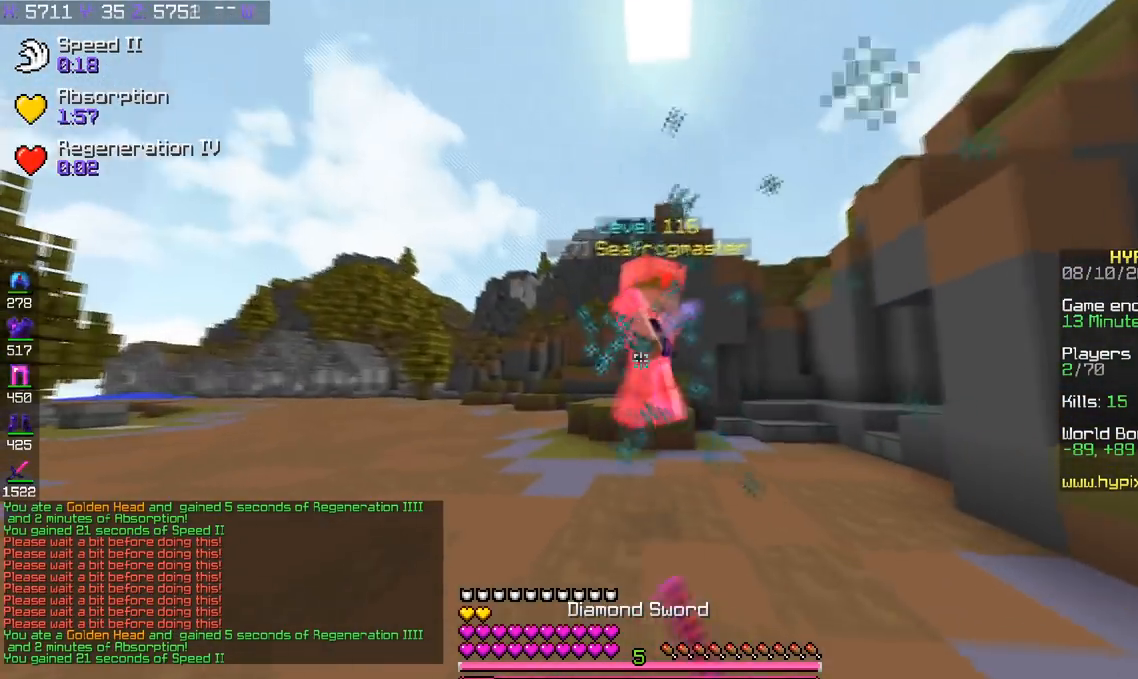
{"keys": ["d", "w"], "events": [[300, "d", "down"], [417, "a", "up"]]}
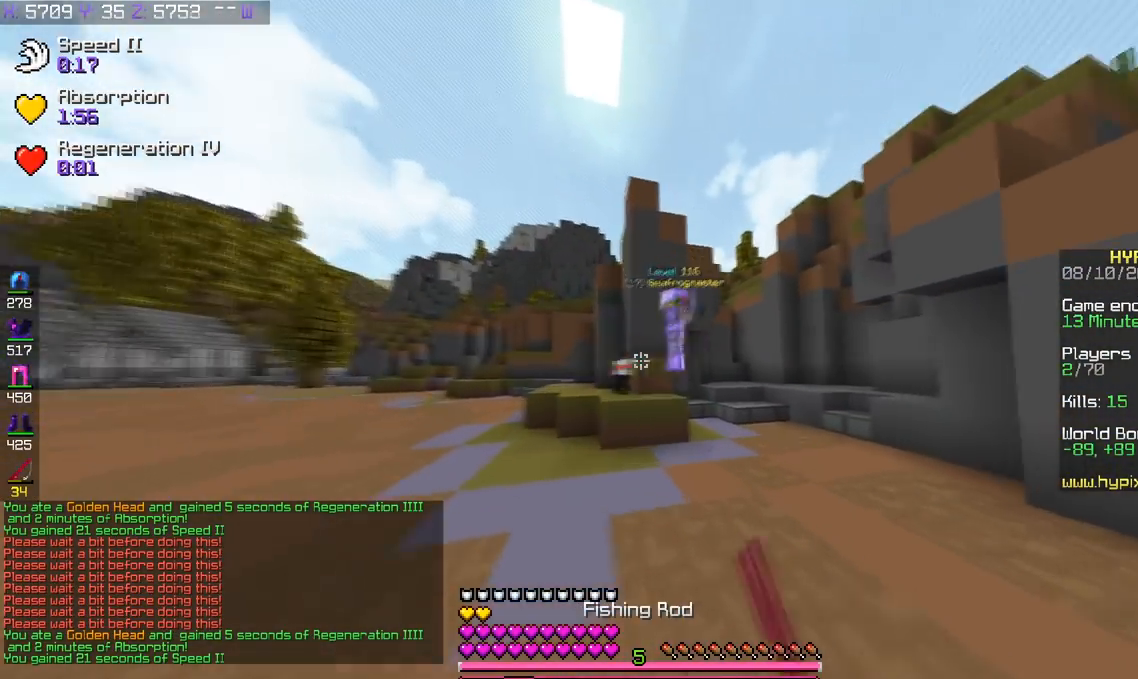
{"keys": ["d", "w"], "events": []}
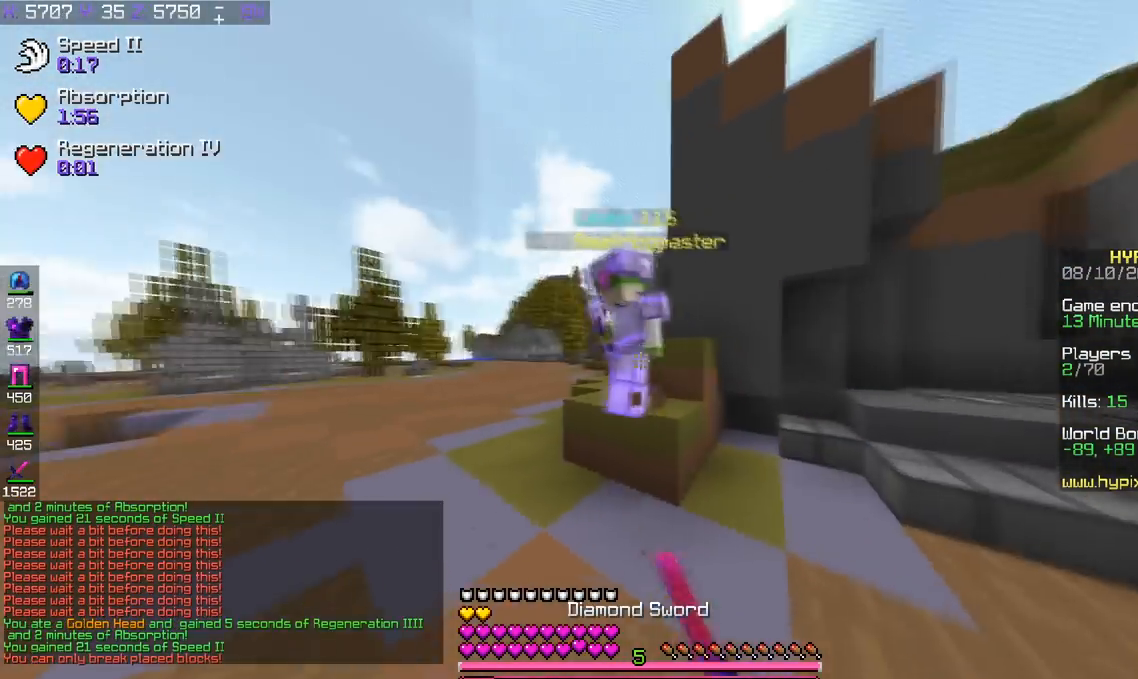
{"keys": ["a", "w"], "events": [[200, "a", "down"], [300, "d", "up"]]}
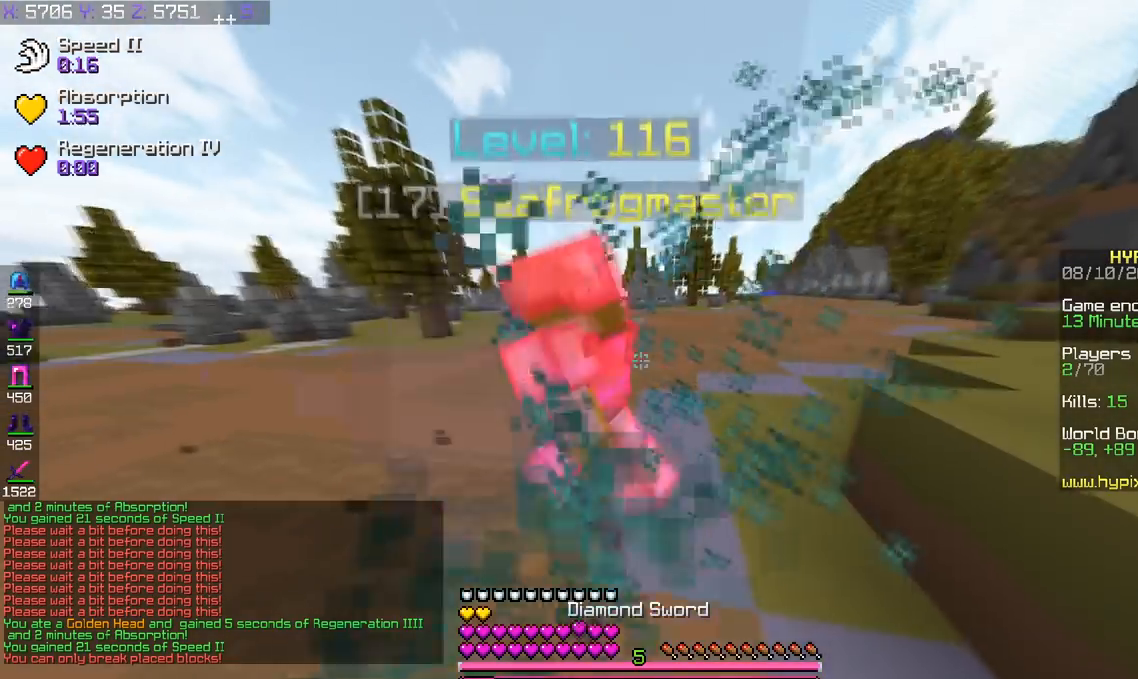
{"keys": ["a"], "events": [[50, "w", "up"]]}
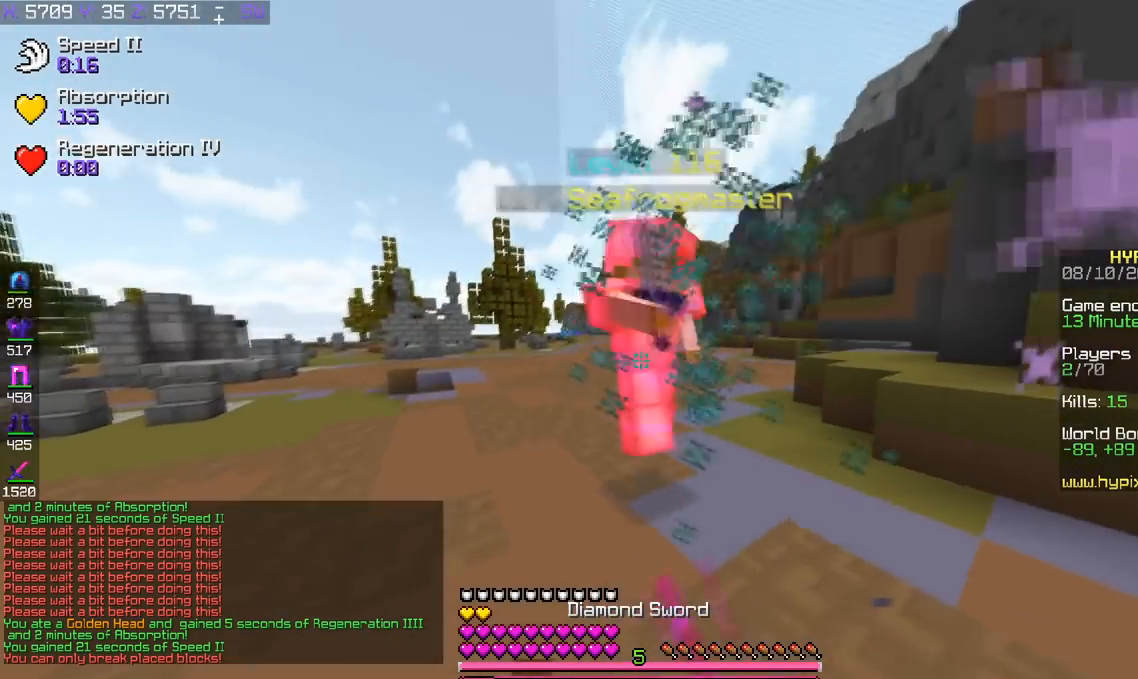
{"keys": ["a", "space", "w"], "events": [[150, "w", "down"], [351, "space", "down"]]}
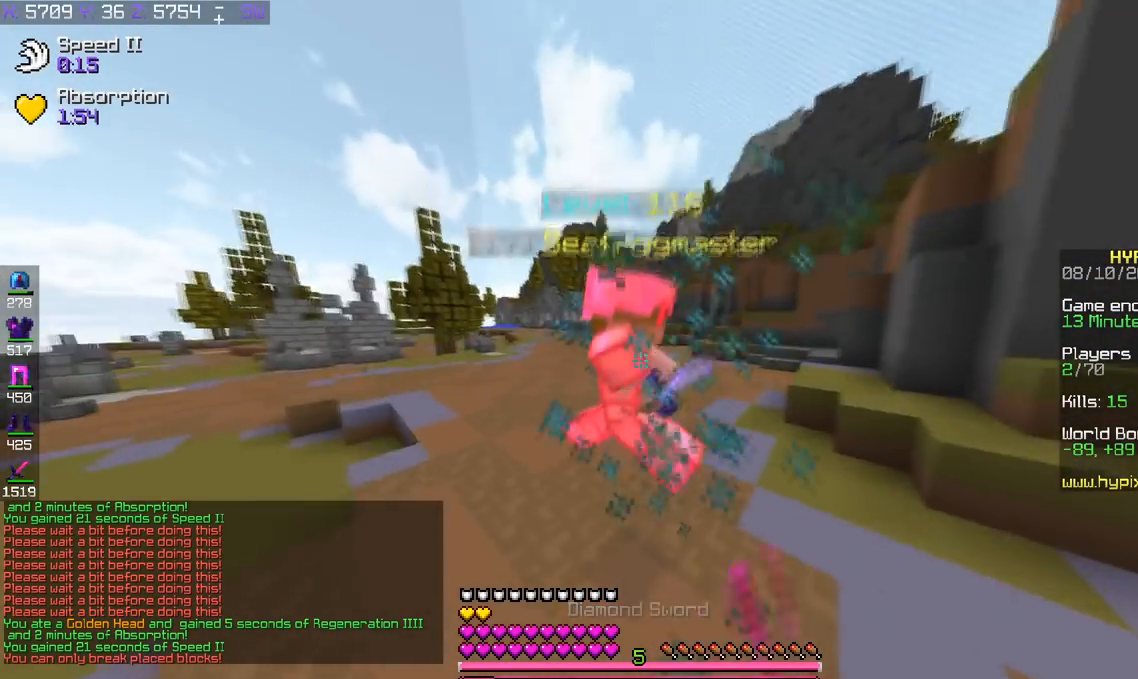
{"keys": [], "events": [[100, "space", "up"], [250, "a", "up"], [250, "w", "up"]]}
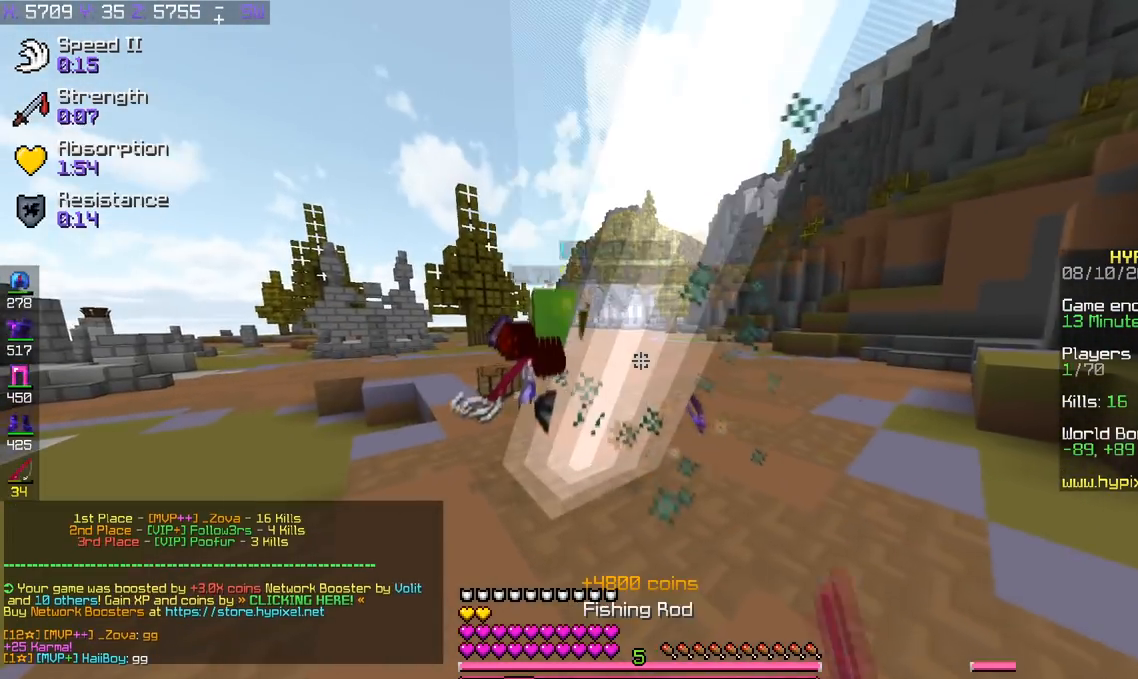
{"keys": [], "events": []}
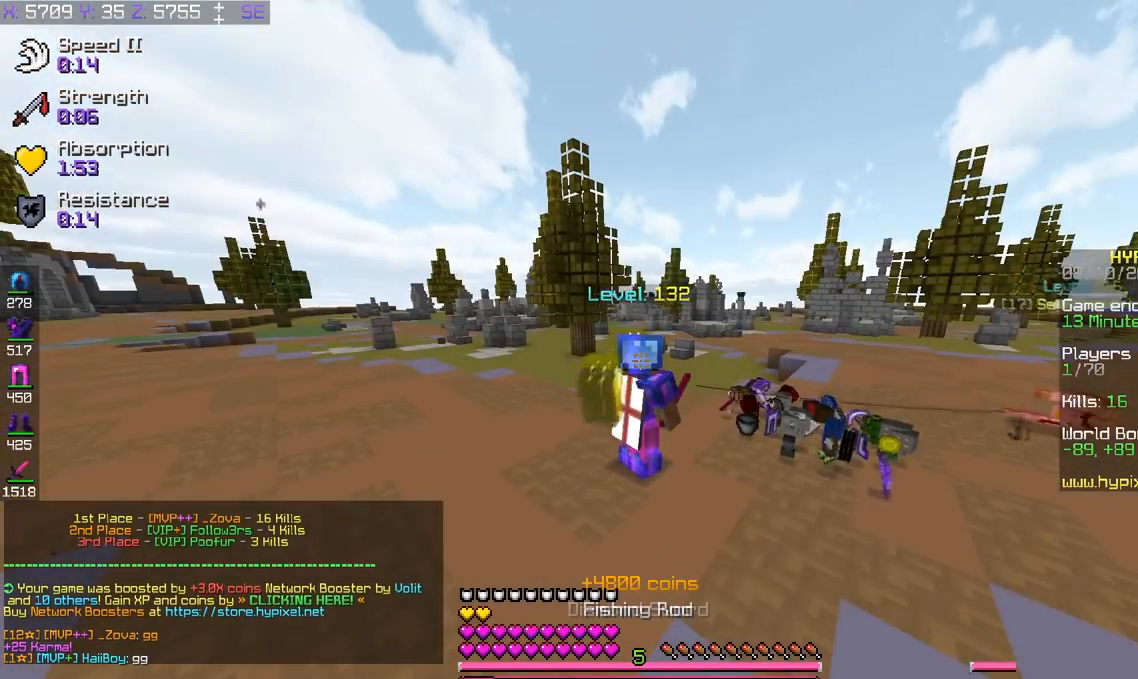
{"keys": [], "events": []}
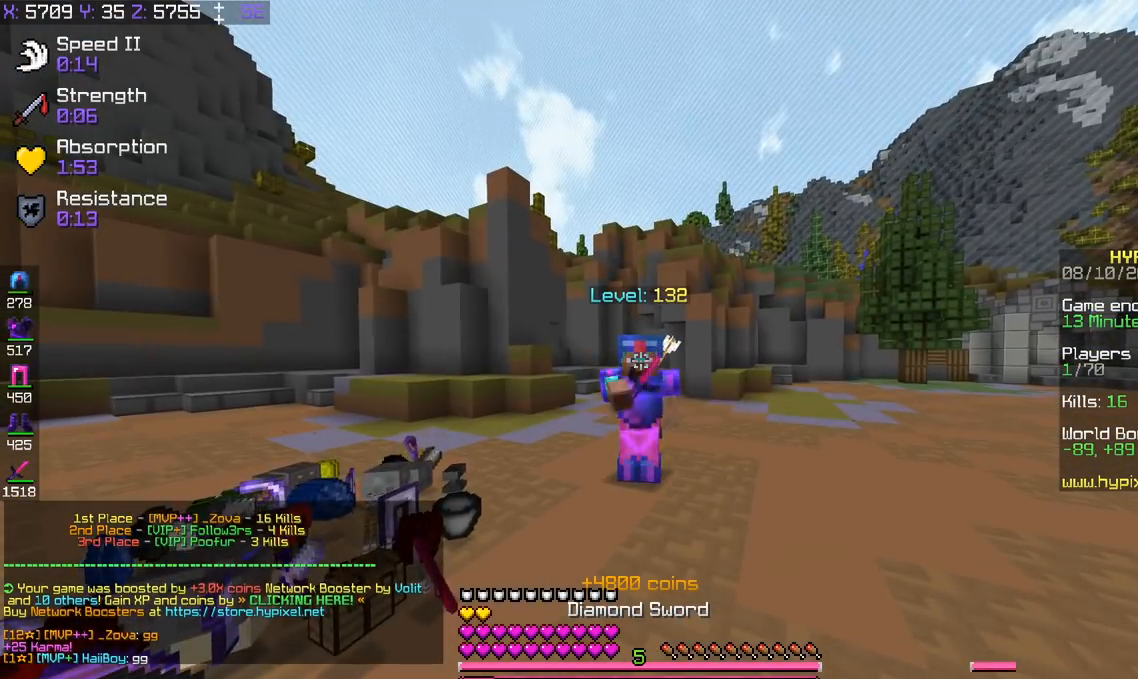
{"keys": [], "events": []}
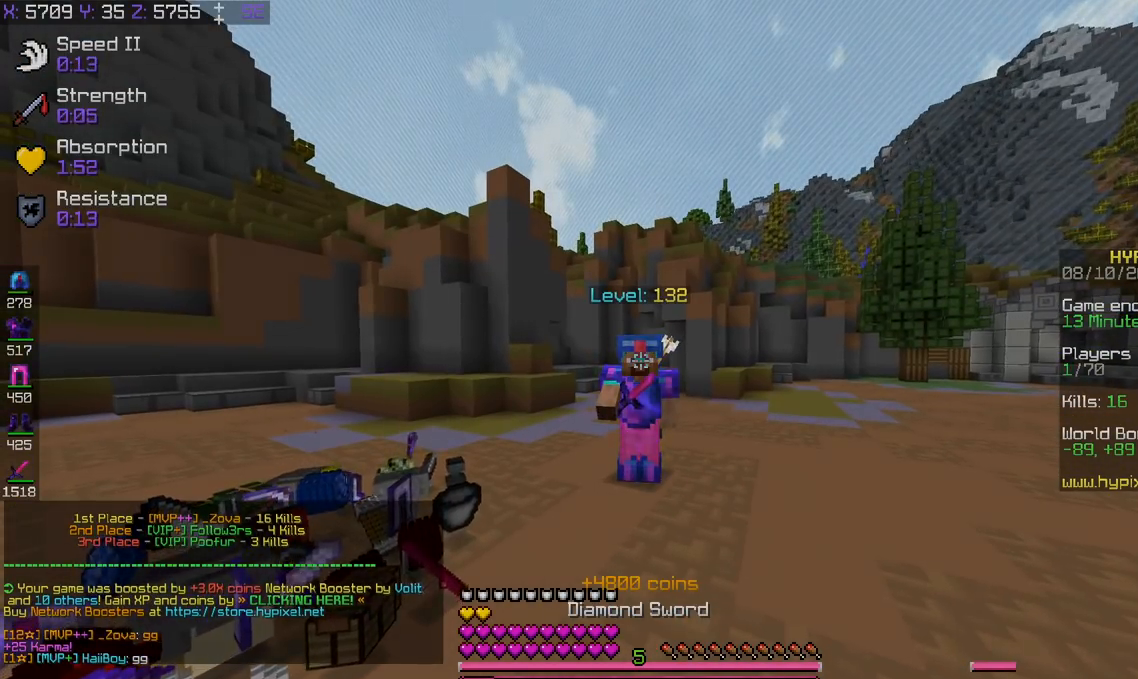
{"keys": [], "events": []}